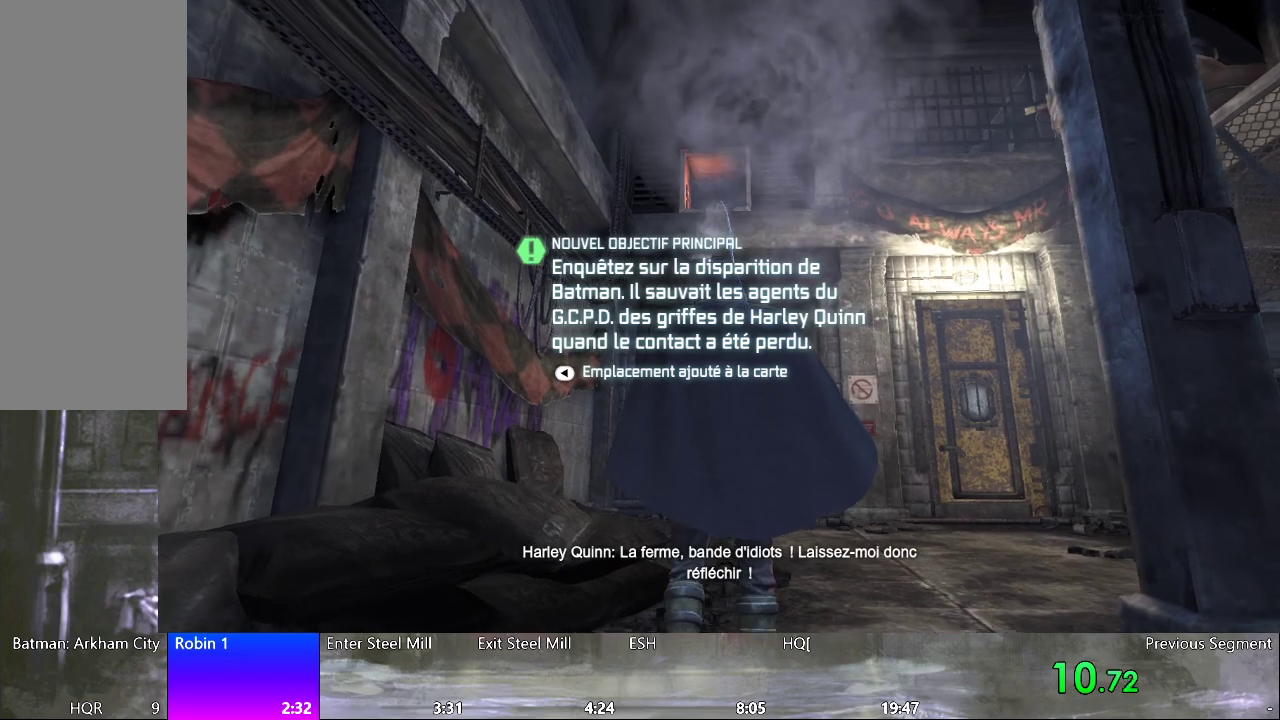
Gameplay with keyboard and mouse; each line is a JSON object with the keys and mouse buttons held at the frame after it. "events" lists presses ("down") and releases ("up") of "1", "2", "3", "4", "5", "a", "alt", "c", "caps_lock", "ctrl", "d", "e", "f", "q", "r", "s", "shift", "space", "tab", "w", "x", "z", "mouse_left", "mouse_wheel" and "mouse_right" between this image and that frame as [ms after this image, input, new state], when the widget could be followed in between. "mouse_left", "mouse_wheel", "mouse_right" = the "left", "wheel", "right" buttons of the "mouse" list. No other keys are recorded. "wheel" means that the mouse wheel is clicked or scrolled. Not read: mouse_move.
{"keys": ["w"], "mouse": [], "events": [[117, "w", "down"]]}
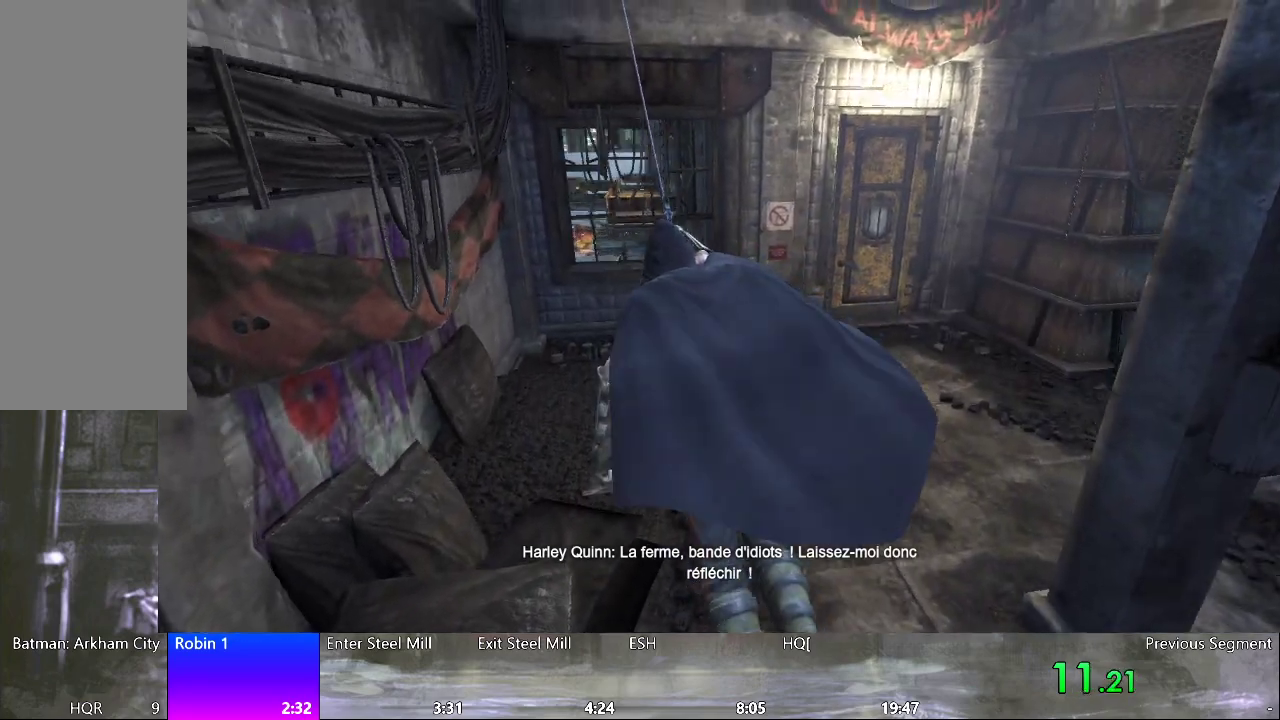
{"keys": ["w"], "mouse": [], "events": []}
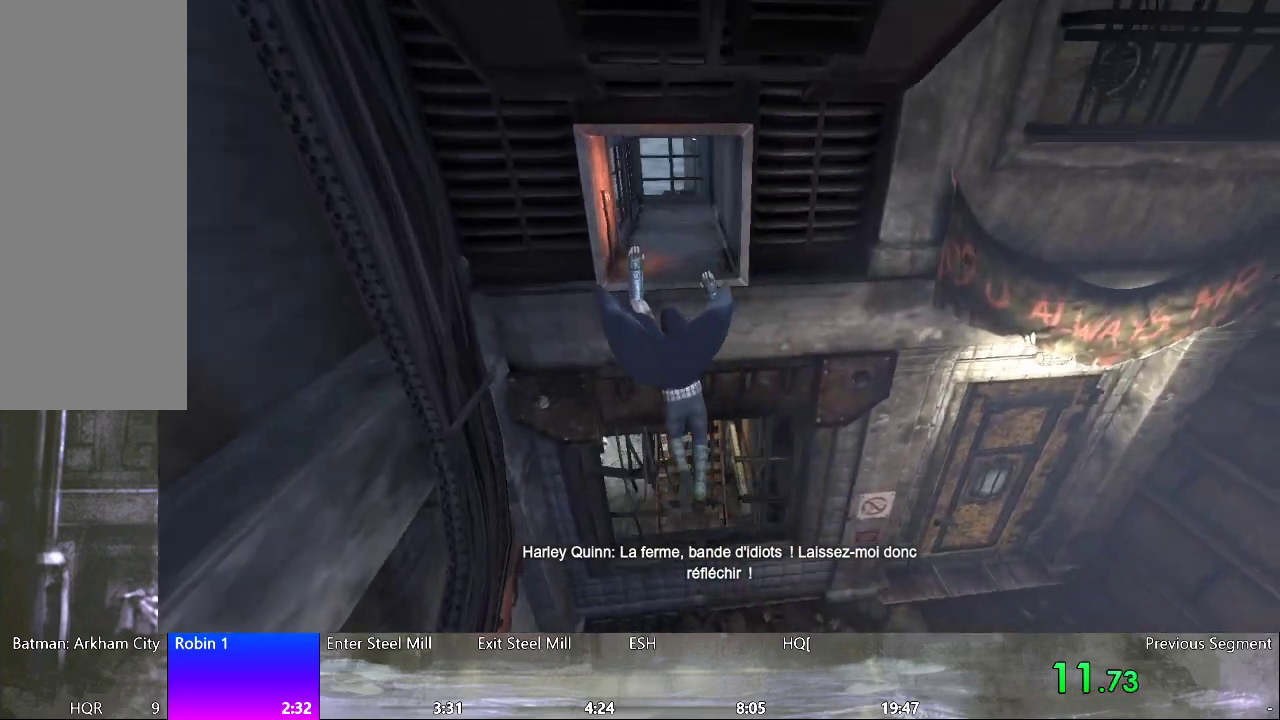
{"keys": ["w"], "mouse": [], "events": []}
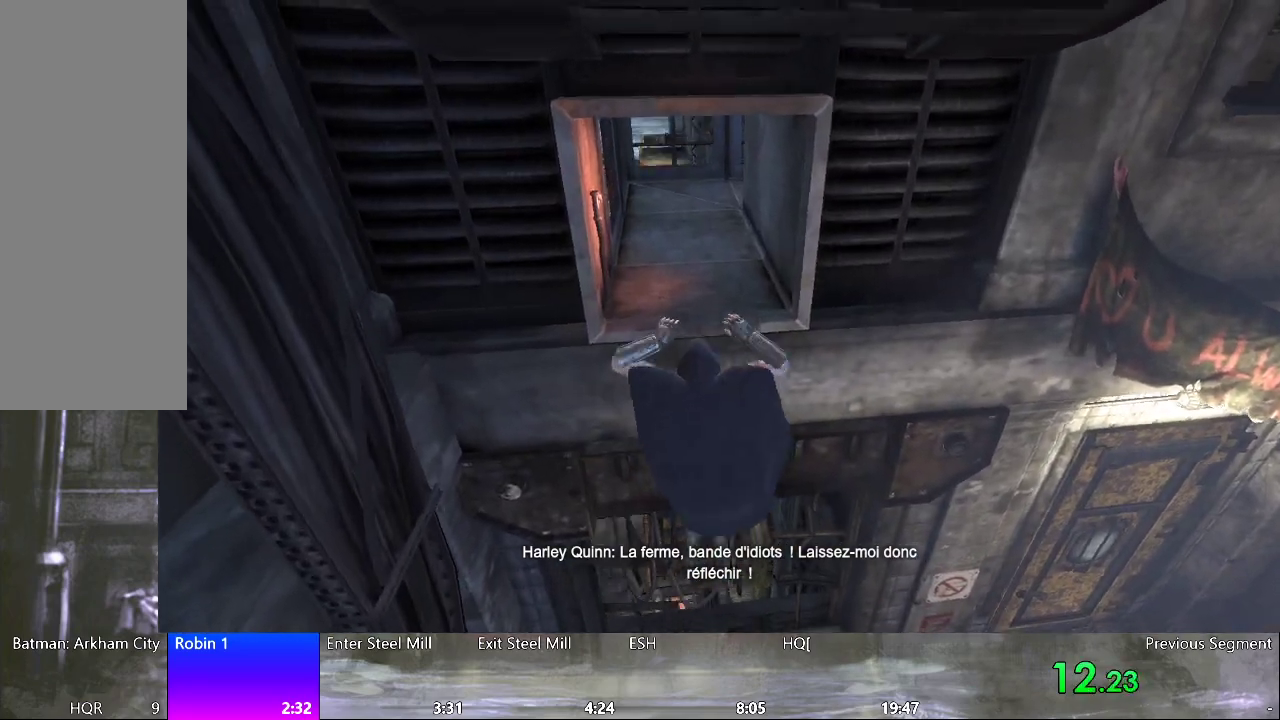
{"keys": ["w"], "mouse": [], "events": []}
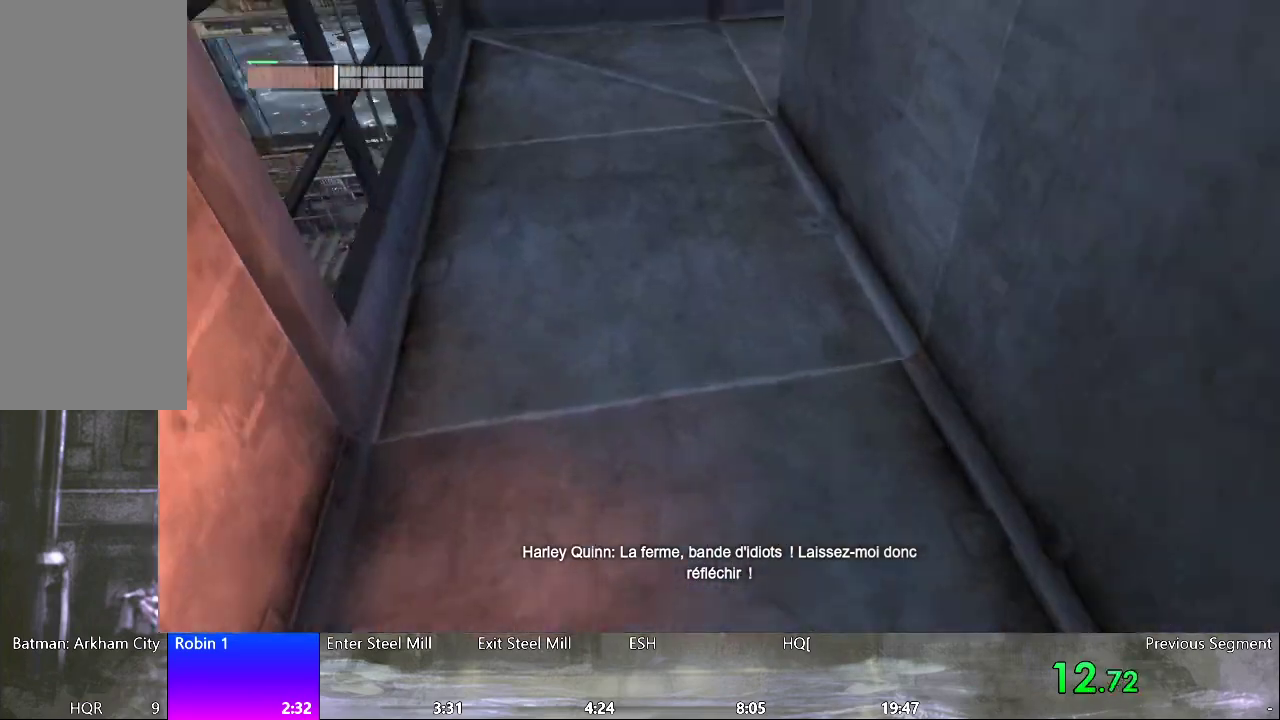
{"keys": ["w"], "mouse": [], "events": []}
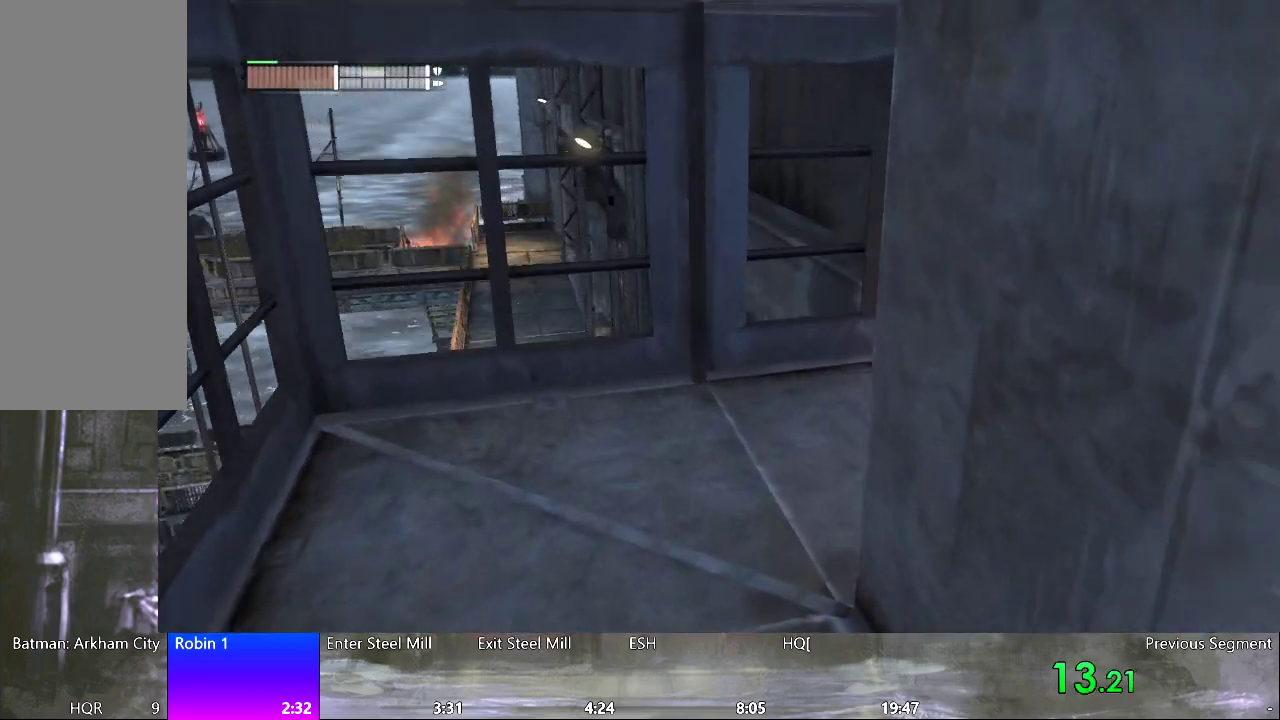
{"keys": ["w"], "mouse": [], "events": [[333, "mouse_wheel", "down"], [433, "mouse_wheel", "up"]]}
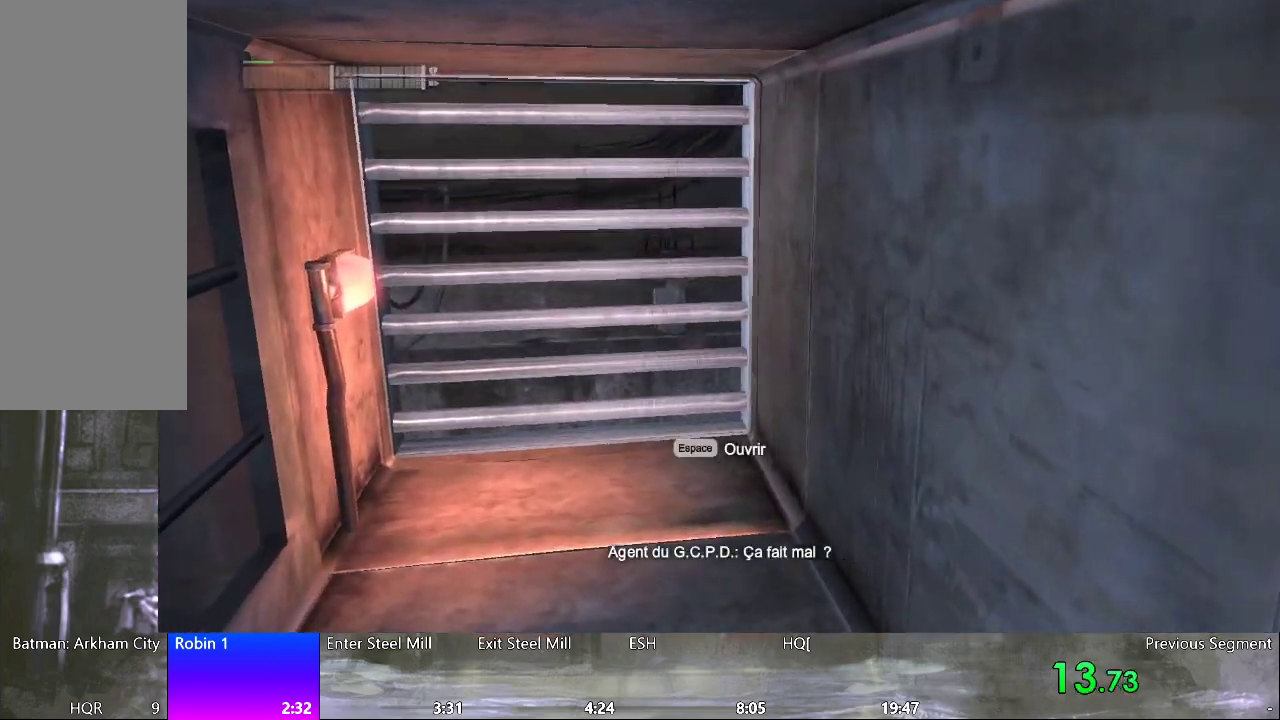
{"keys": [], "mouse": ["wheel"], "events": [[67, "mouse_wheel", "down"], [167, "mouse_wheel", "up"], [250, "mouse_wheel", "down"], [350, "mouse_wheel", "up"], [450, "mouse_wheel", "down"], [450, "w", "up"]]}
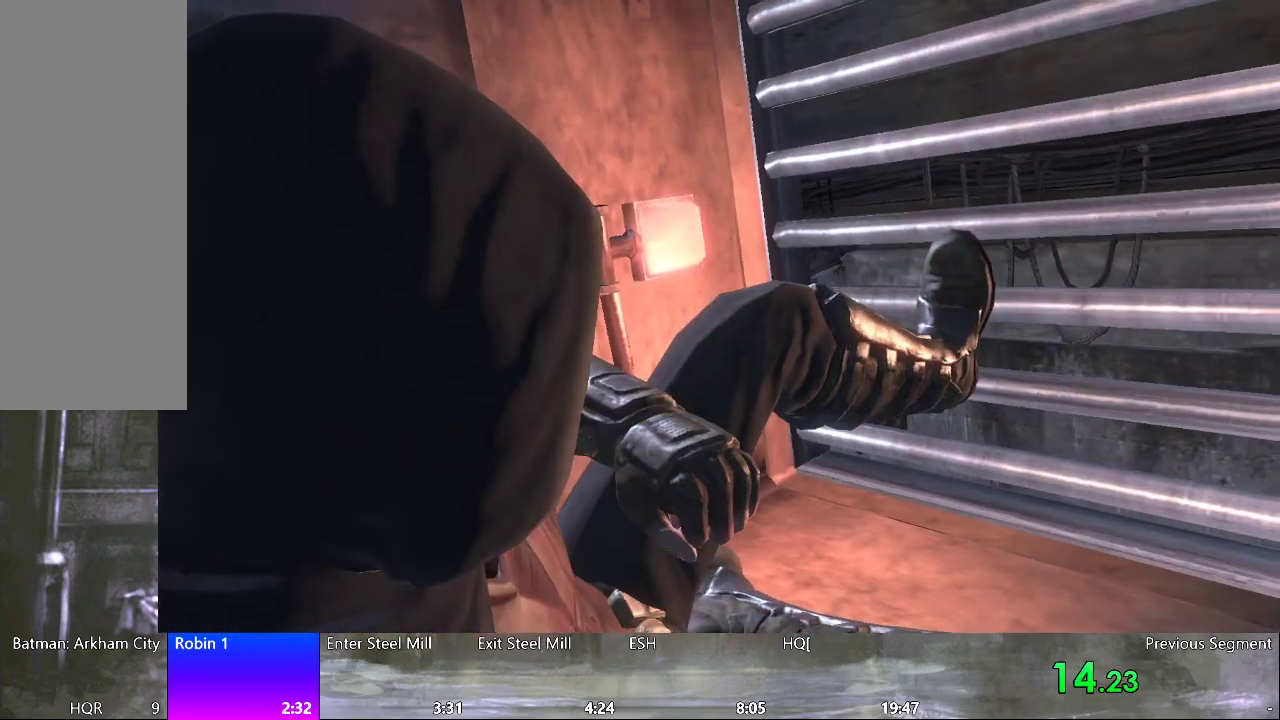
{"keys": [], "mouse": [], "events": [[33, "mouse_wheel", "up"], [183, "mouse_wheel", "down"], [267, "mouse_wheel", "up"], [367, "mouse_wheel", "down"], [467, "mouse_wheel", "up"]]}
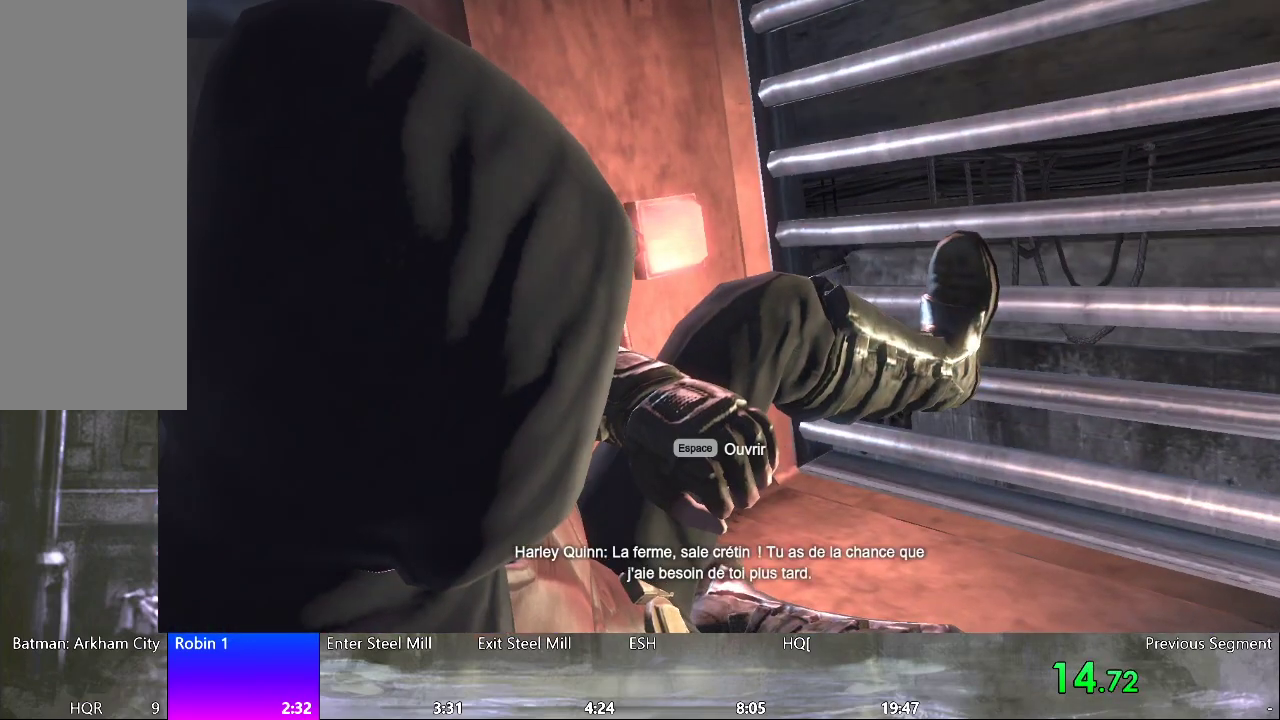
{"keys": [], "mouse": ["wheel"], "events": [[50, "mouse_wheel", "down"], [150, "mouse_wheel", "up"], [233, "mouse_wheel", "down"], [333, "mouse_wheel", "up"], [467, "mouse_wheel", "down"]]}
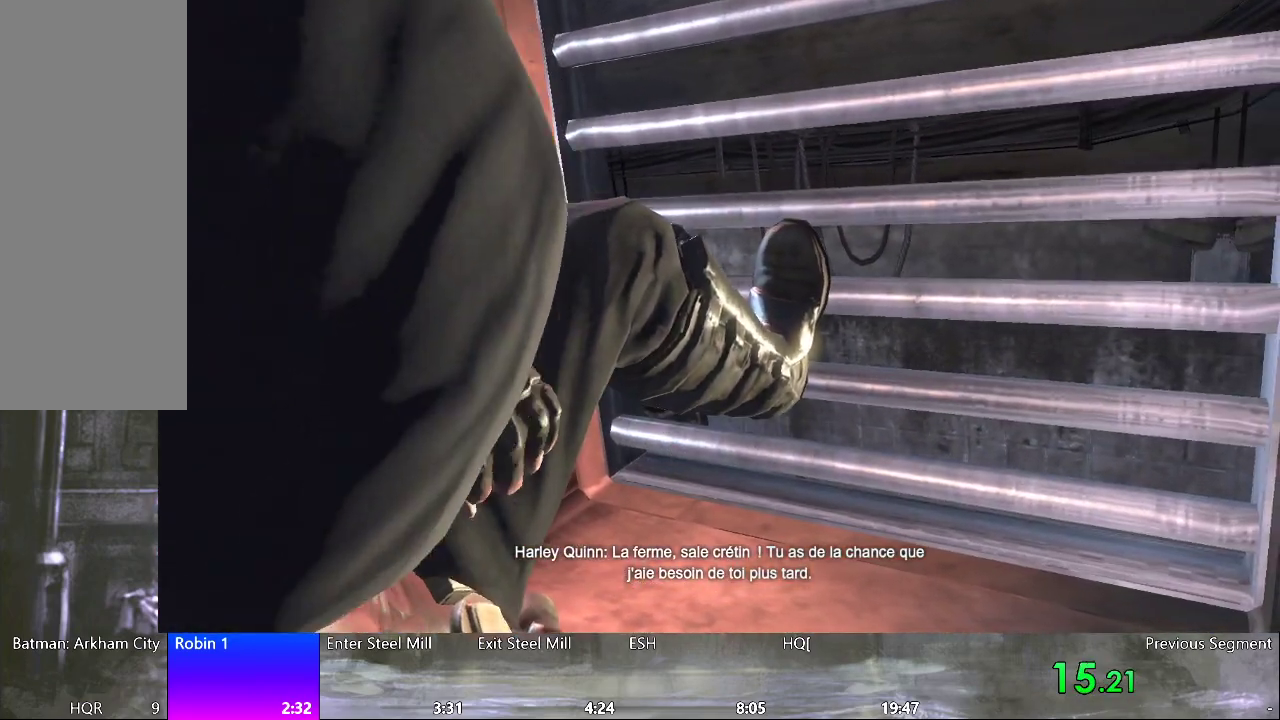
{"keys": [], "mouse": [], "events": [[67, "mouse_wheel", "up"], [167, "mouse_wheel", "down"], [217, "mouse_wheel", "up"]]}